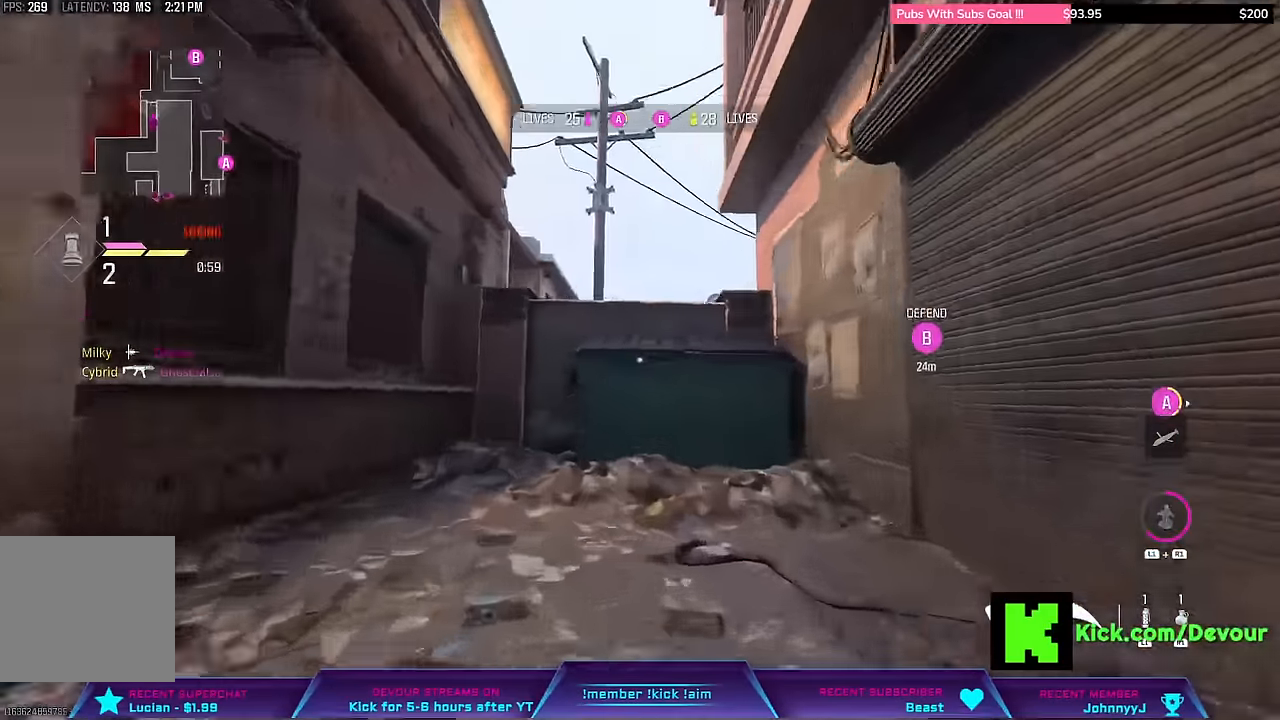
Gameplay with a controller (PlayStation layout); each line is a JSON object with the inputs held at the frame after it (dt_ms = milliseconds from this image to that frame). "events" lists button and stick changes between this image and that frame as [ms after this image, input, new state], when the widget could be followed in between. Not read: L1 TOUCHPAD left_stick.
{"dt_ms": 500, "buttons": ["L3"], "right_stick": "center", "events": [[50, "TRIANGLE", "down"], [133, "TRIANGLE", "up"], [266, "L3", "down"], [366, "L3", "up"], [483, "L3", "down"]]}
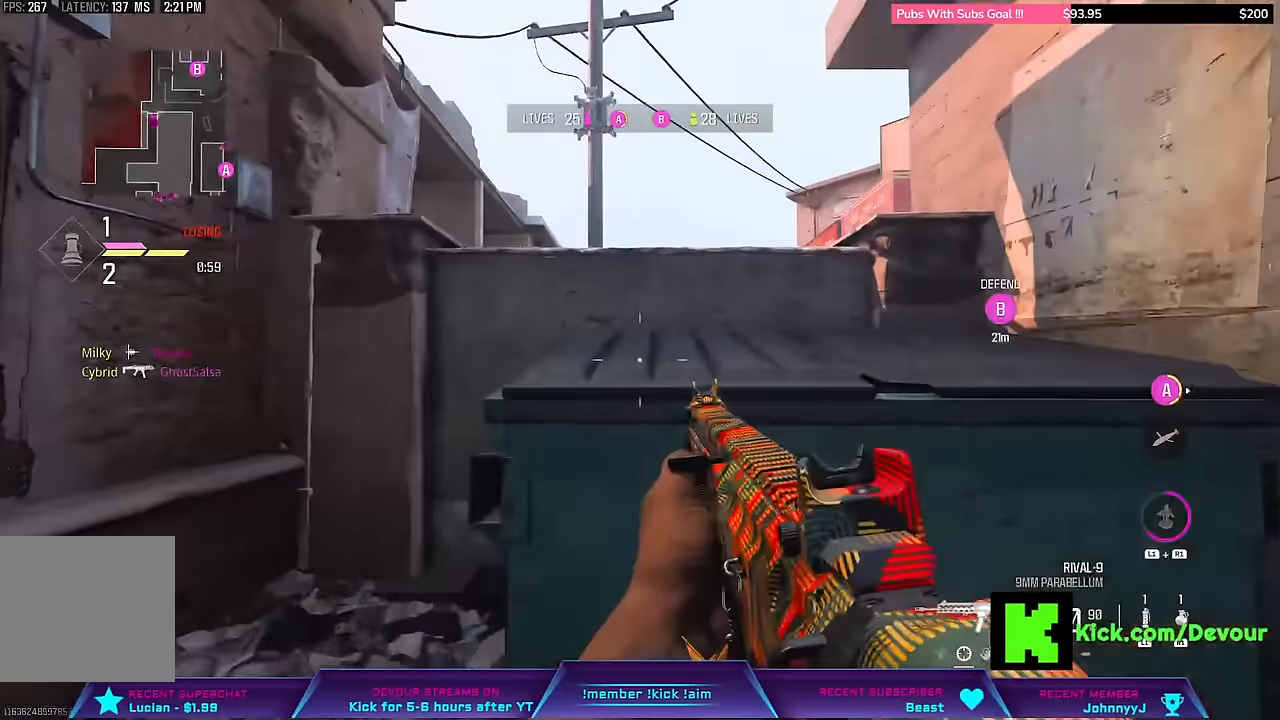
{"dt_ms": 500, "buttons": [], "right_stick": "center", "events": [[66, "L3", "up"], [133, "L3", "down"], [450, "L3", "up"]]}
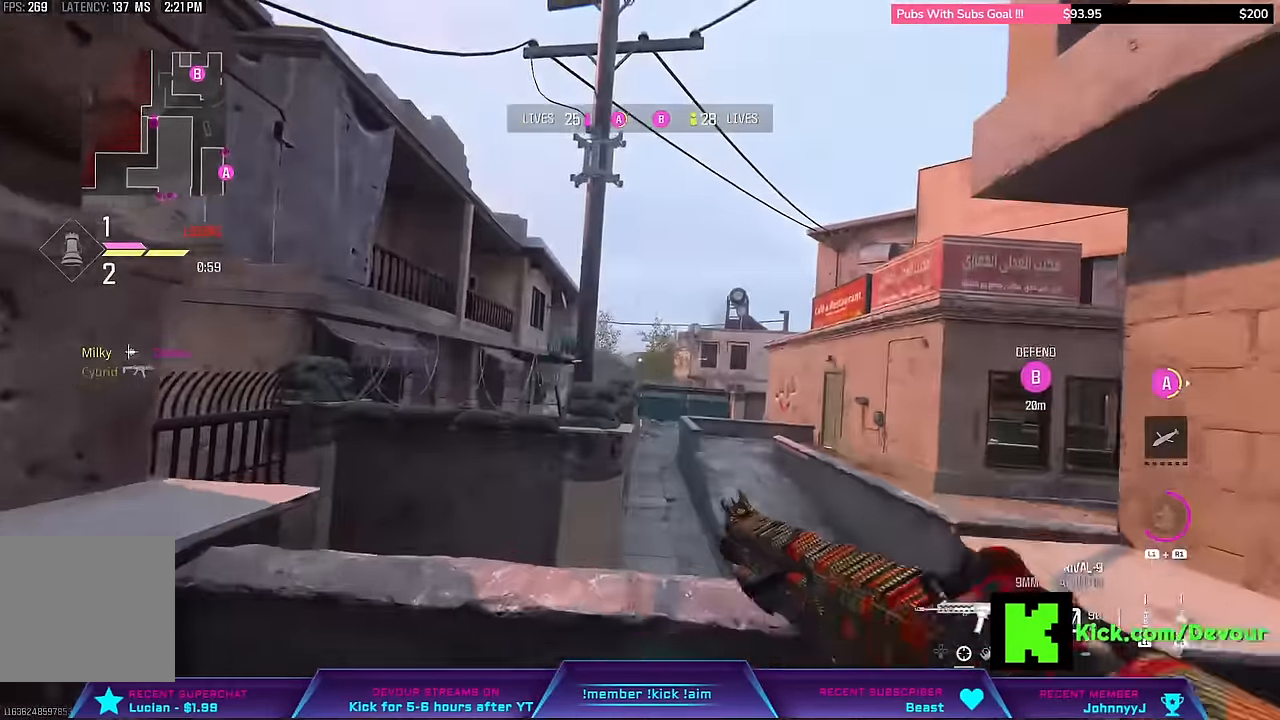
{"dt_ms": 500, "buttons": ["L3"], "right_stick": "center", "events": [[416, "L3", "down"]]}
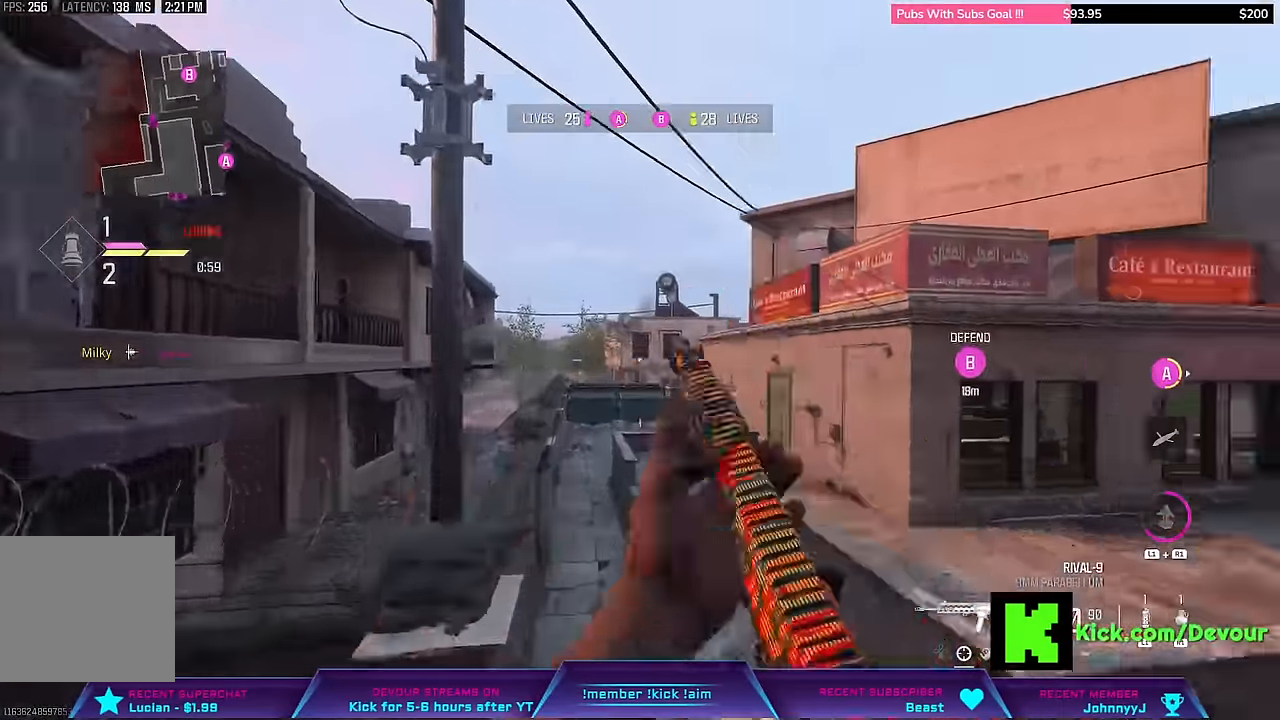
{"dt_ms": 500, "buttons": [], "right_stick": "right"}
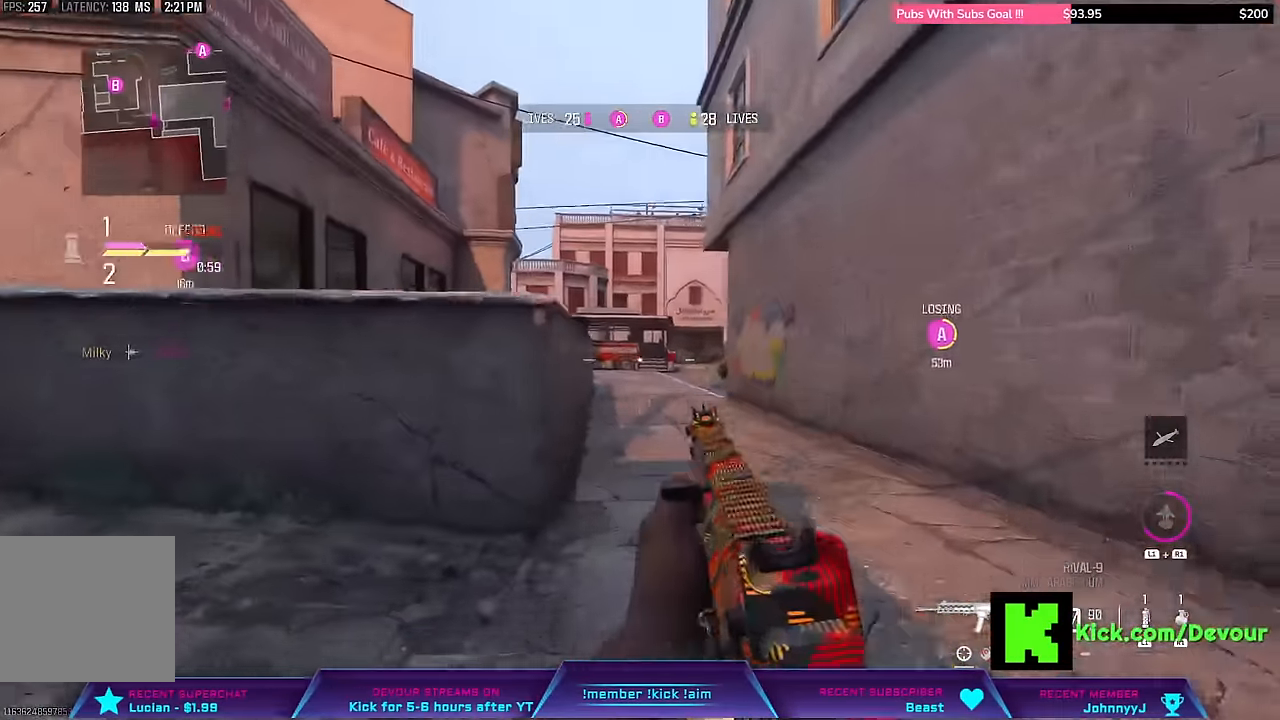
{"dt_ms": 500, "buttons": [], "right_stick": "center"}
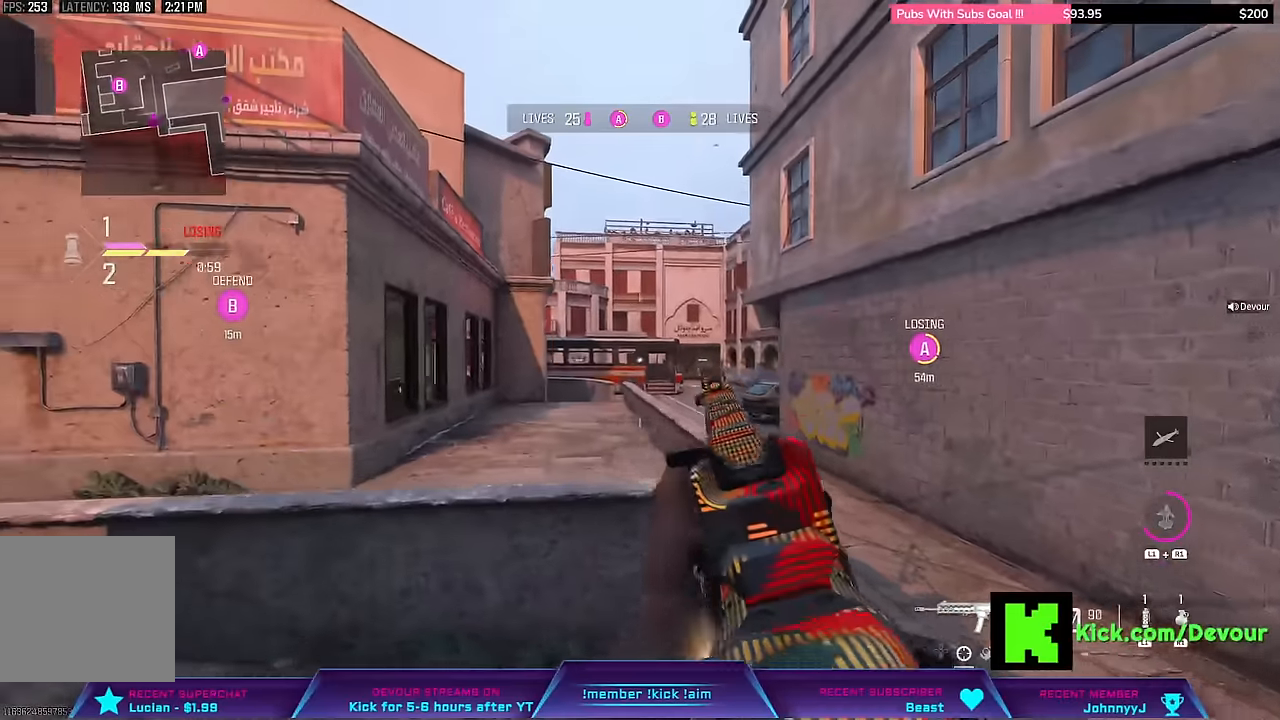
{"dt_ms": 500, "buttons": [], "right_stick": "left", "events": [[233, "right_stick", "left"]]}
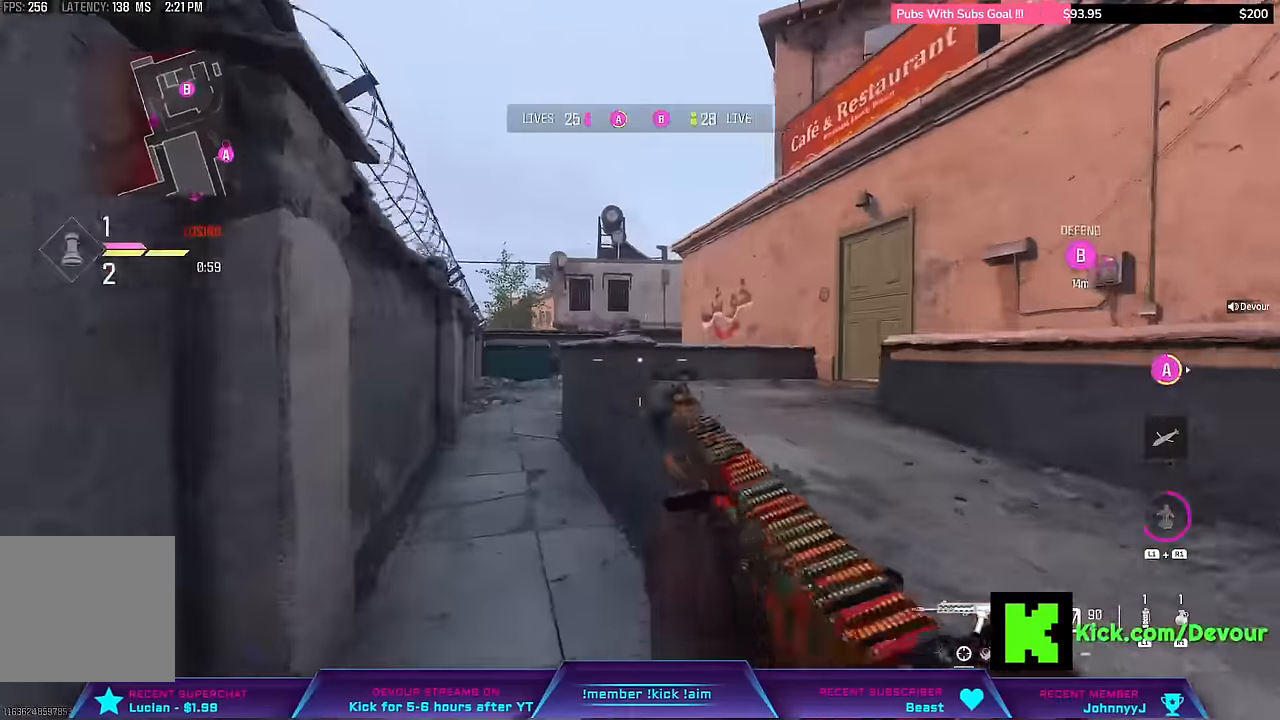
{"dt_ms": 500, "buttons": [], "right_stick": "center", "events": [[50, "L3", "down"], [83, "right_stick", "center"], [483, "L3", "up"]]}
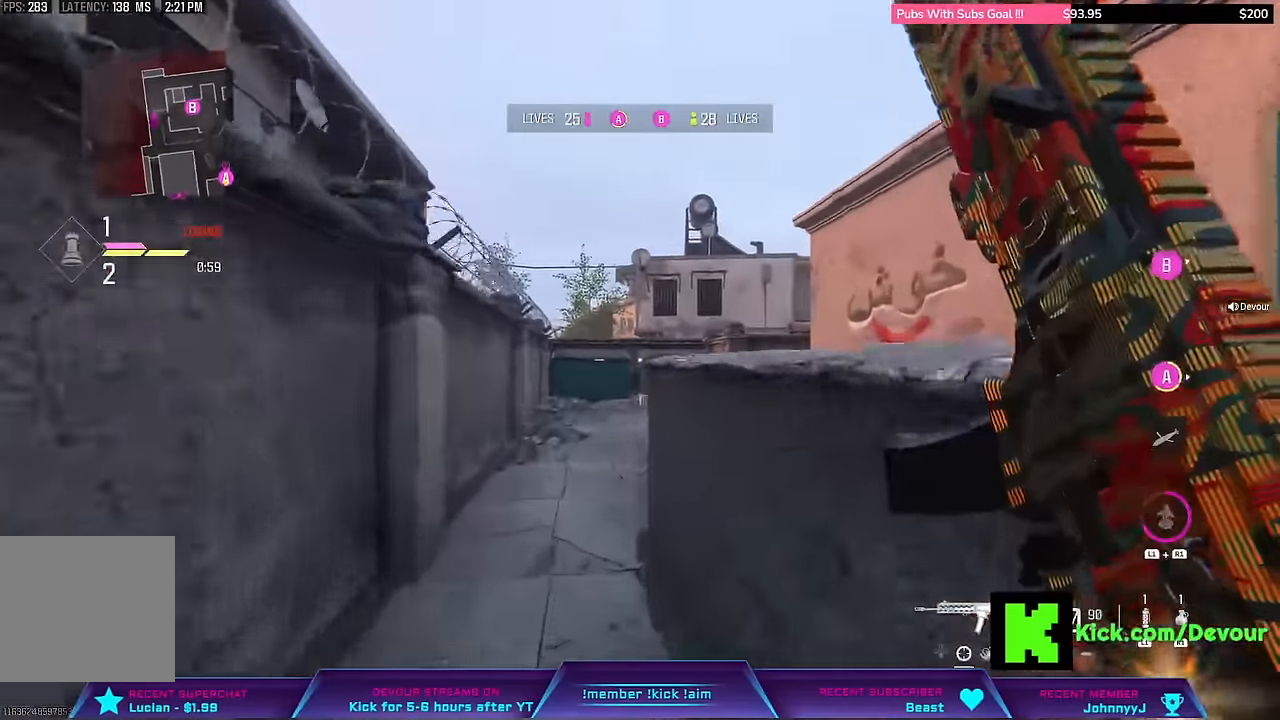
{"dt_ms": 500, "buttons": ["L3"], "right_stick": "center", "events": [[267, "L3", "down"]]}
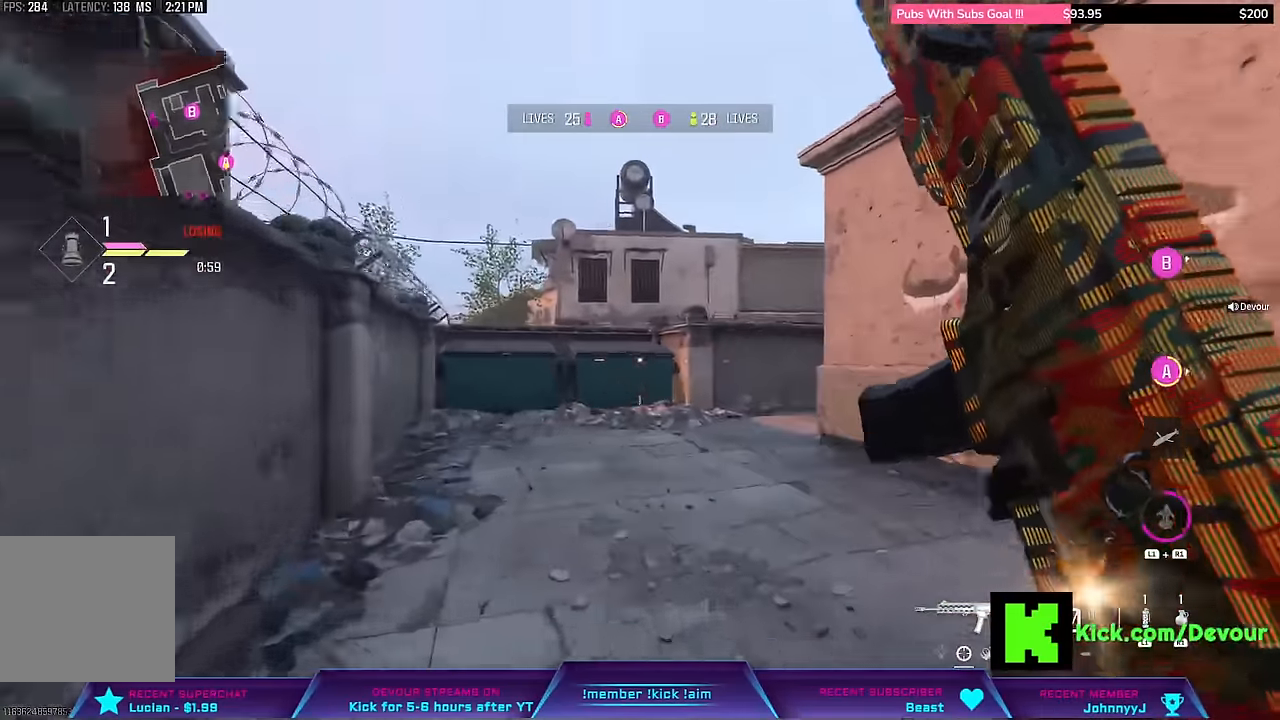
{"dt_ms": 500, "buttons": [], "right_stick": "center", "events": [[83, "right_stick", "right"], [117, "CIRCLE", "down"], [183, "L3", "up"], [267, "CIRCLE", "up"], [383, "L3", "down"], [417, "right_stick", "center"], [467, "L3", "up"]]}
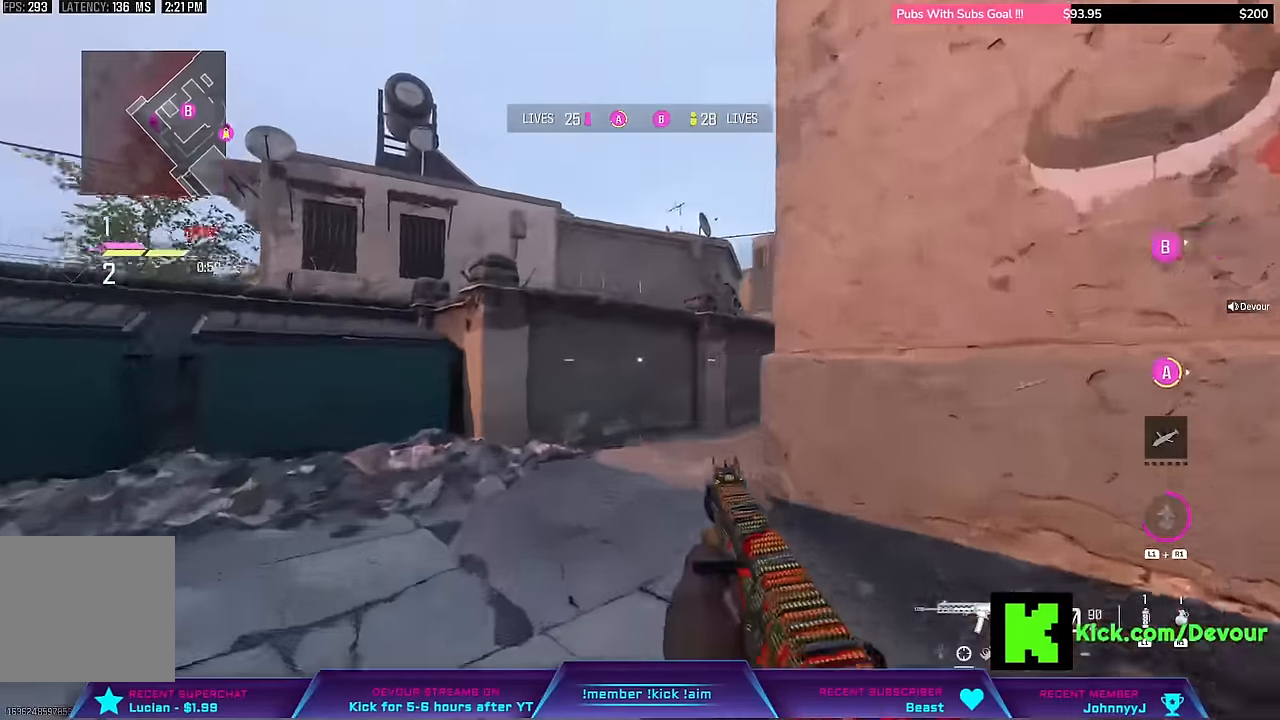
{"dt_ms": 1000, "buttons": [], "right_stick": "center"}
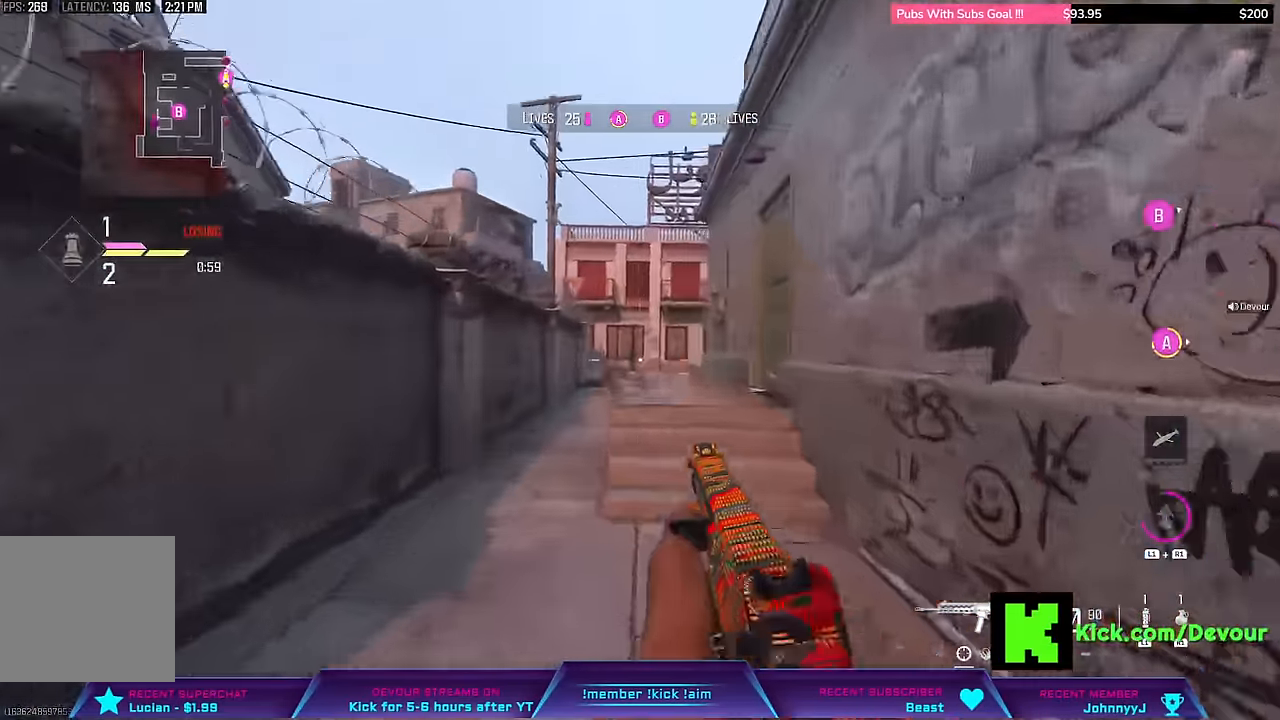
{"dt_ms": 500, "buttons": [], "right_stick": "center"}
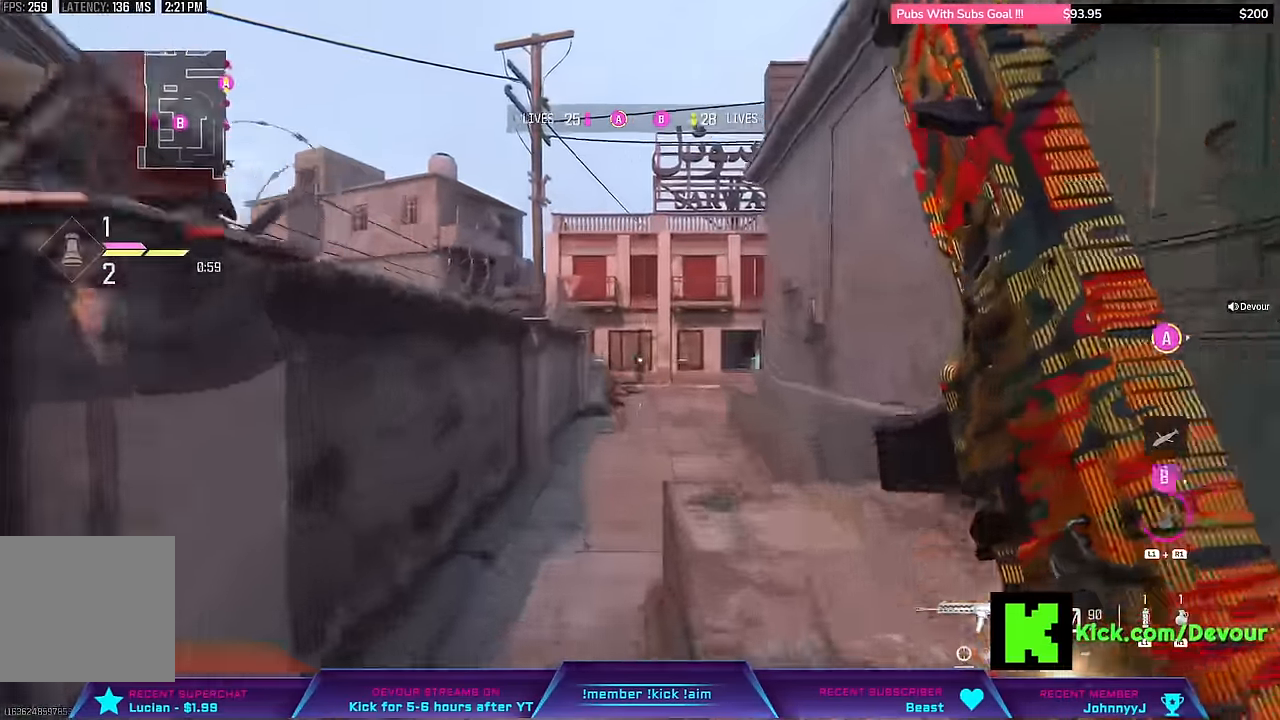
{"dt_ms": 500, "buttons": ["L3"], "right_stick": "center", "events": [[450, "L3", "down"]]}
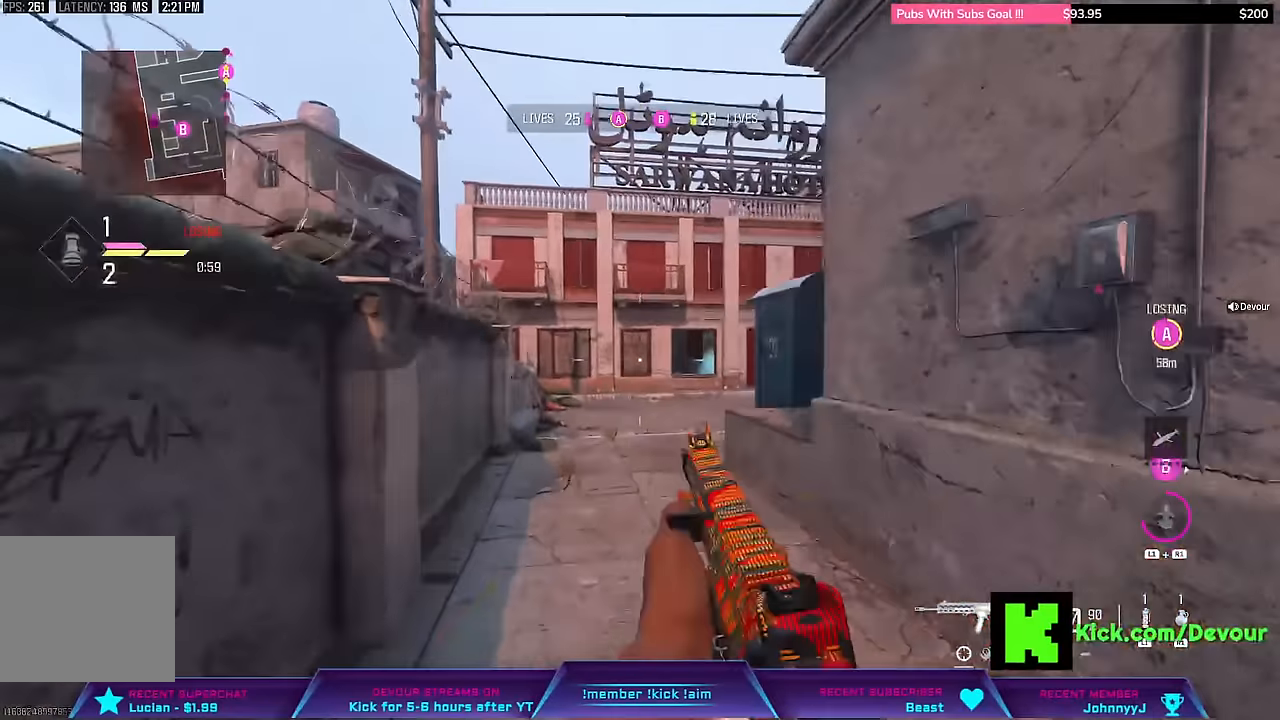
{"dt_ms": 500, "buttons": [], "right_stick": "center", "events": [[83, "L3", "up"], [200, "L3", "down"], [433, "L3", "up"]]}
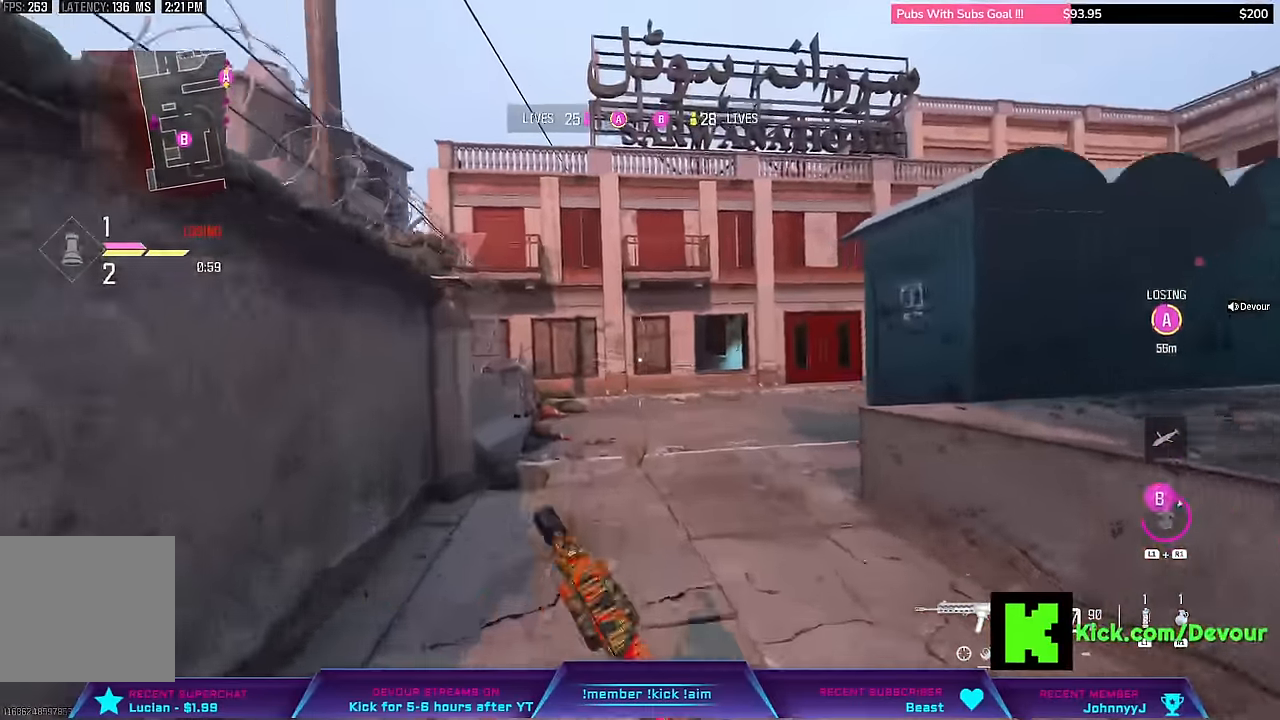
{"dt_ms": 500, "buttons": [], "right_stick": "center", "events": [[17, "CIRCLE", "down"], [100, "CIRCLE", "up"], [217, "CROSS", "down"], [300, "L2", "down"], [317, "CROSS", "up"], [383, "L2", "up"]]}
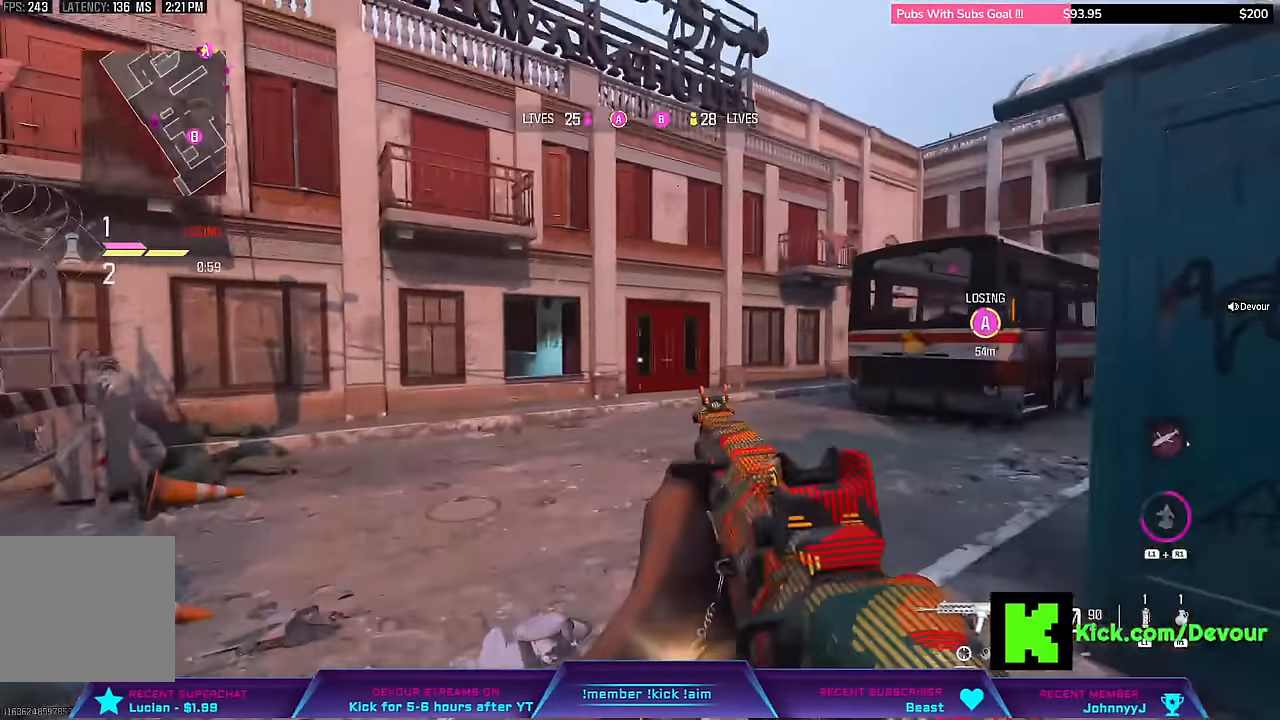
{"dt_ms": 500, "buttons": [], "right_stick": "center", "events": [[133, "L3", "down"], [250, "L3", "up"]]}
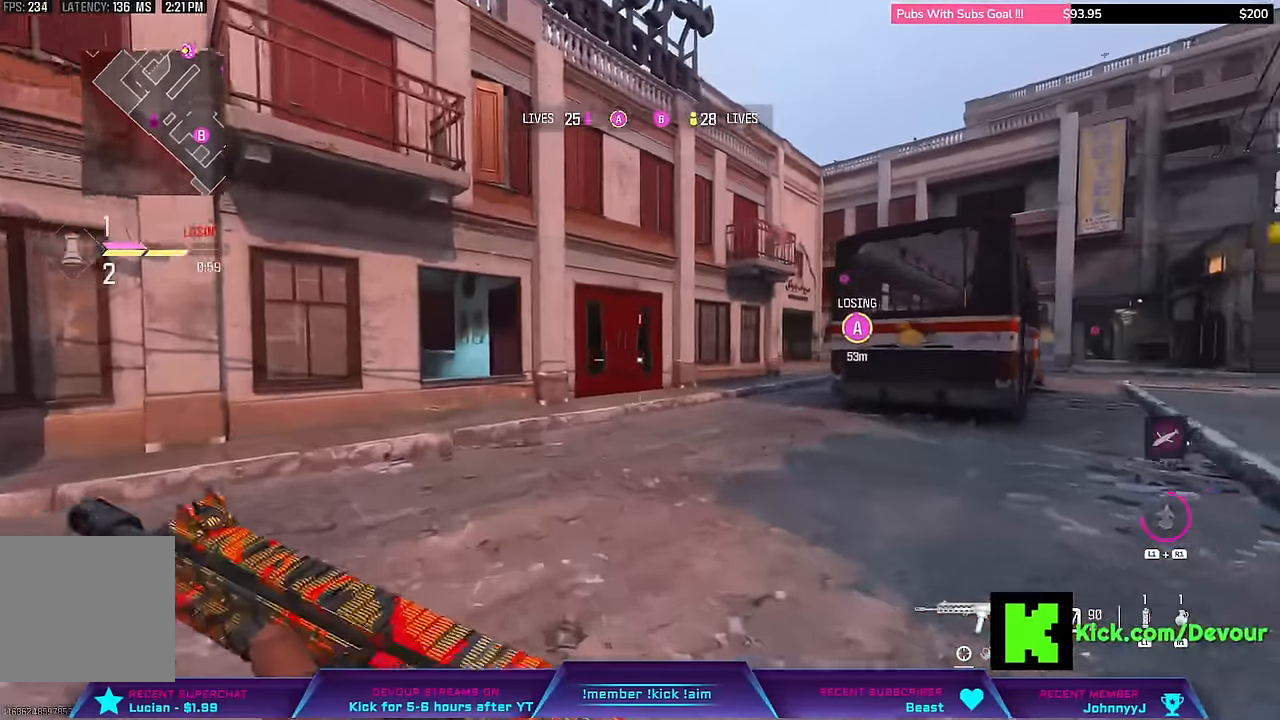
{"dt_ms": 500, "buttons": [], "right_stick": "center", "events": [[117, "CIRCLE", "down"], [217, "CIRCLE", "up"], [383, "L3", "down"], [467, "L3", "up"]]}
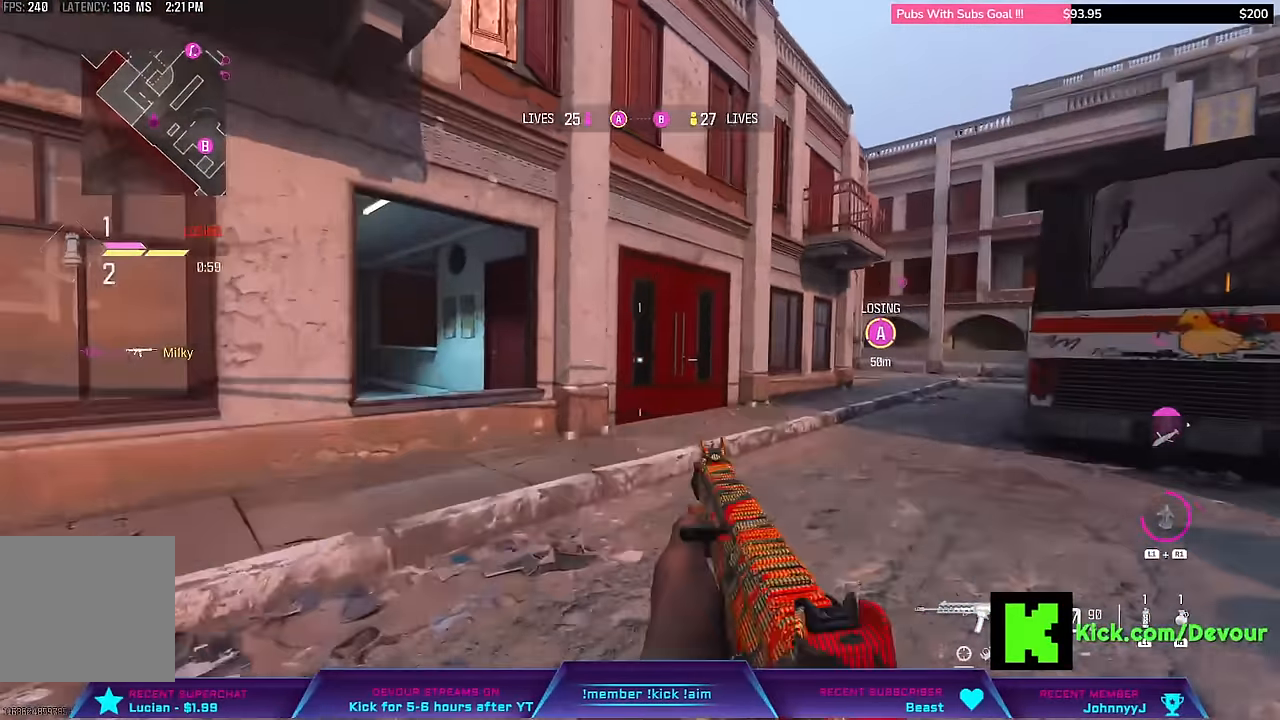
{"dt_ms": 1000, "buttons": [], "right_stick": "center"}
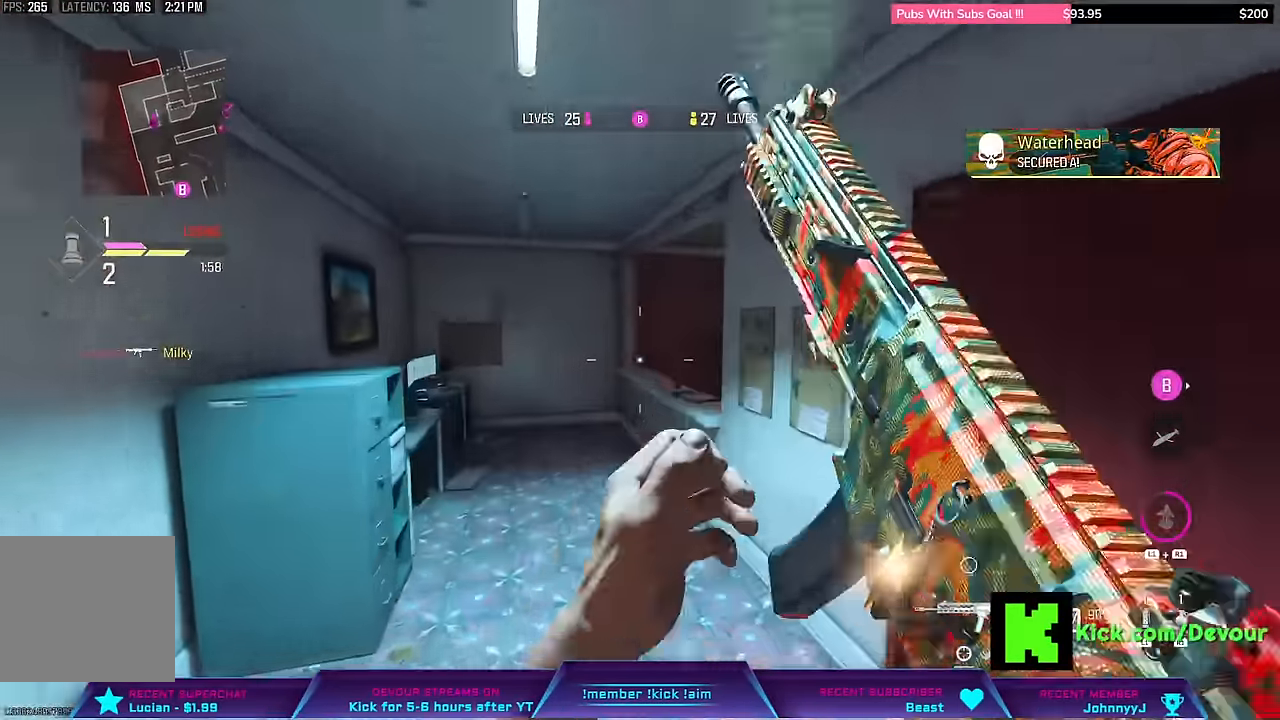
{"dt_ms": 500, "buttons": ["L3"], "right_stick": "center", "events": [[100, "L3", "down"], [233, "L3", "up"], [250, "CIRCLE", "down"], [333, "CIRCLE", "up"], [433, "L3", "down"]]}
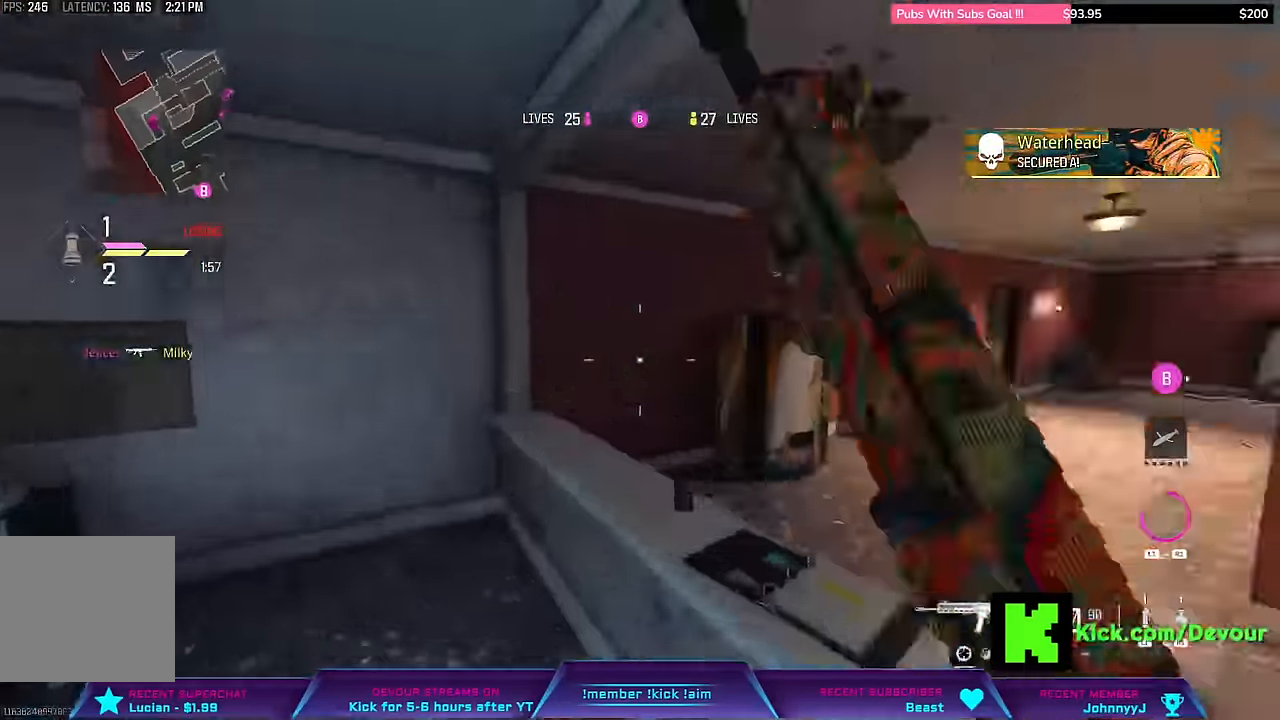
{"dt_ms": 500, "buttons": [], "right_stick": "right"}
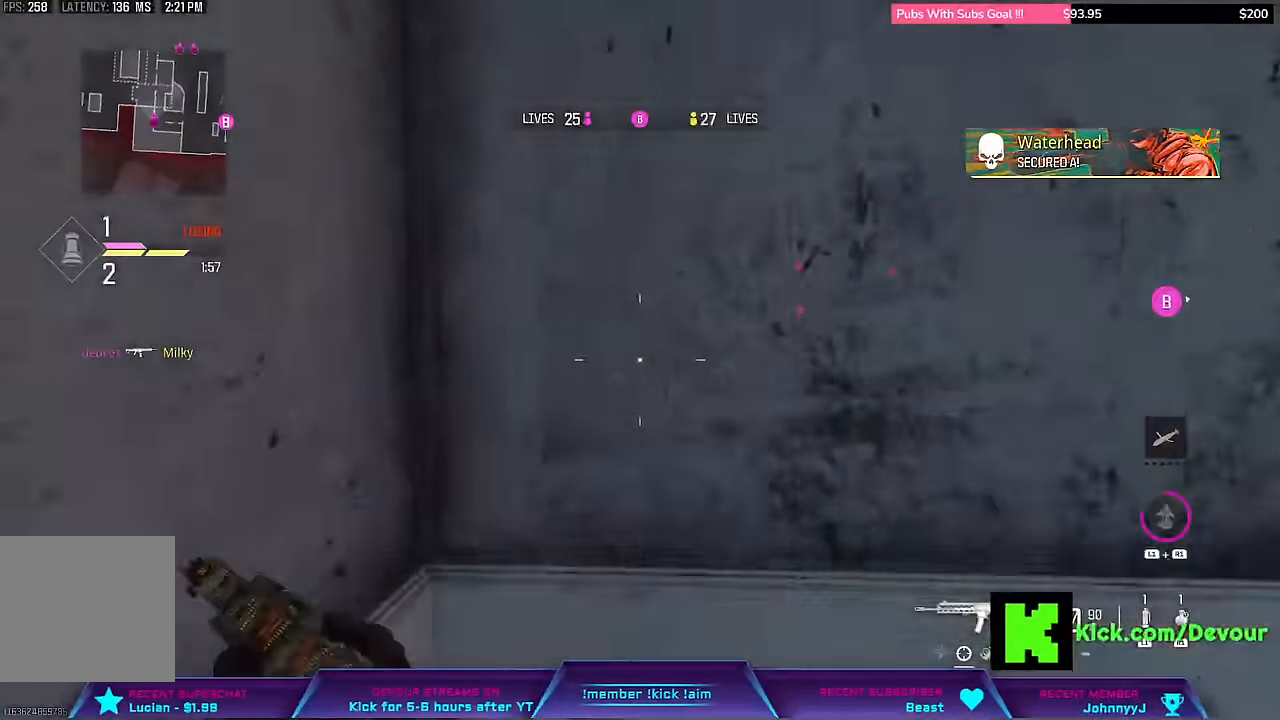
{"dt_ms": 500, "buttons": [], "right_stick": "right", "events": []}
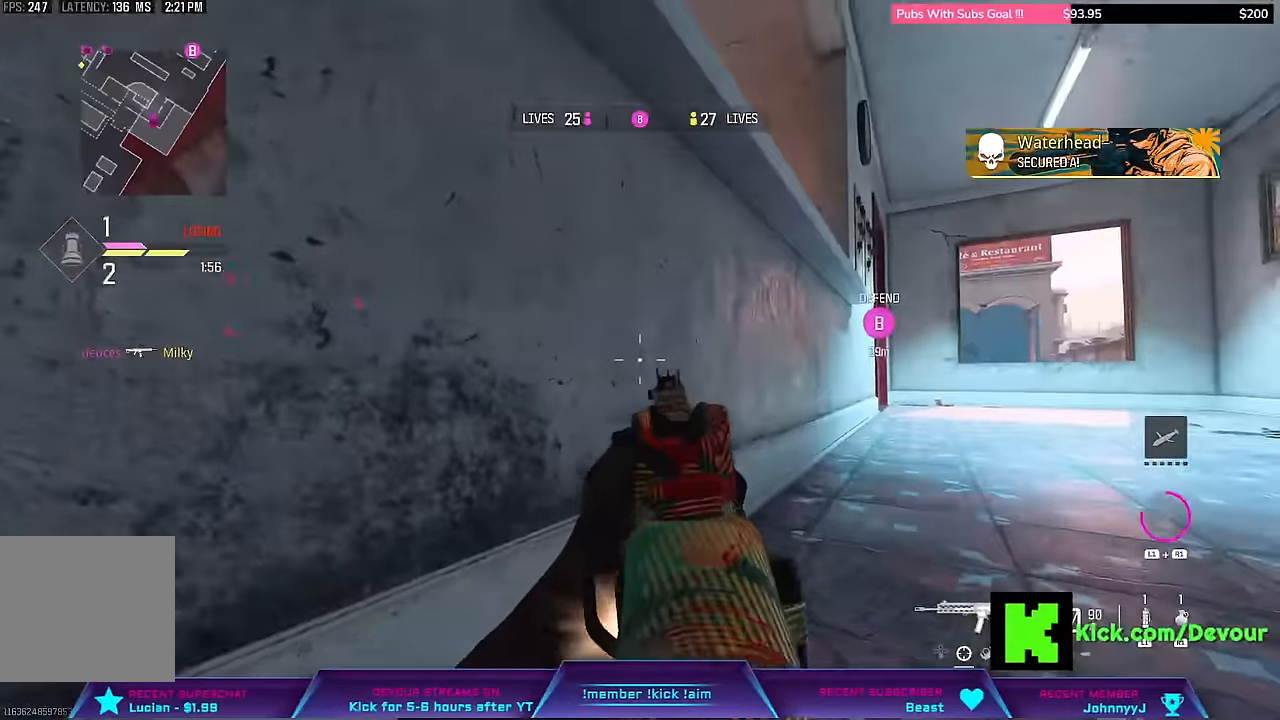
{"dt_ms": 500, "buttons": [], "right_stick": "center", "events": [[100, "right_stick", "center"], [133, "L3", "down"], [267, "right_stick", "left"], [283, "L3", "up"], [416, "right_stick", "center"]]}
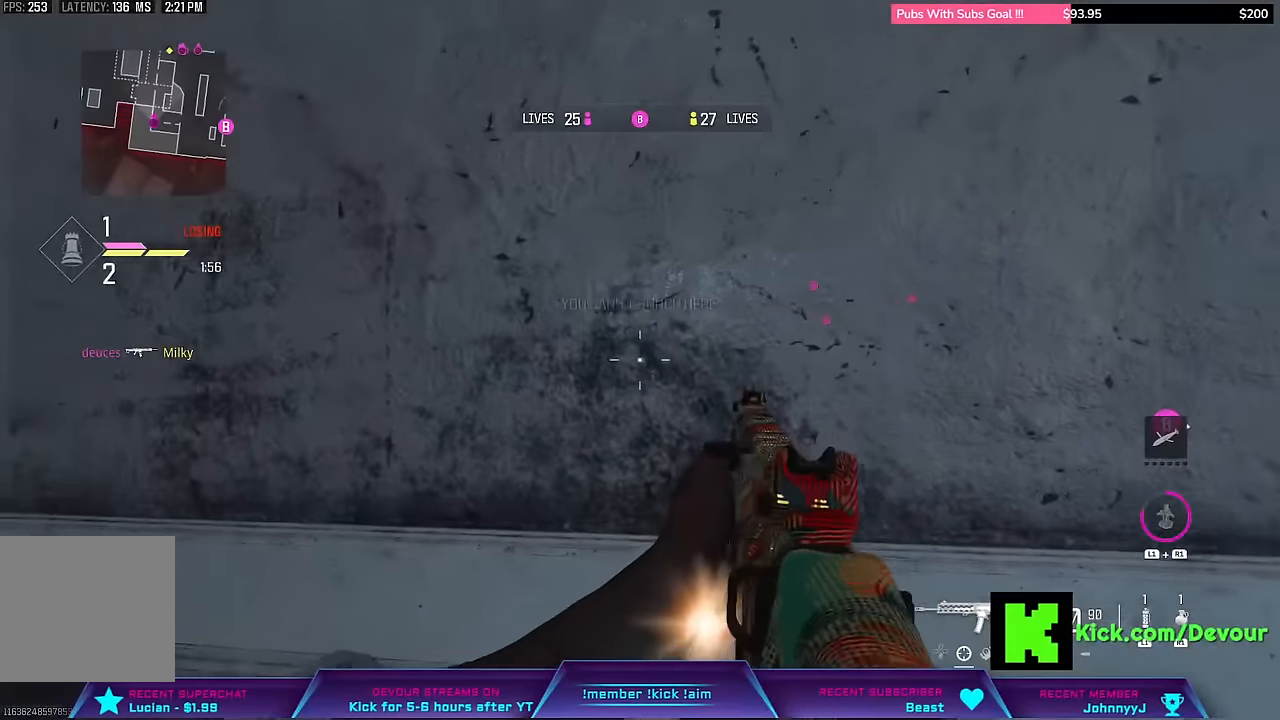
{"dt_ms": 500, "buttons": [], "right_stick": "center", "events": [[16, "CIRCLE", "down"], [133, "CIRCLE", "up"], [350, "L3", "down"], [500, "L3", "up"]]}
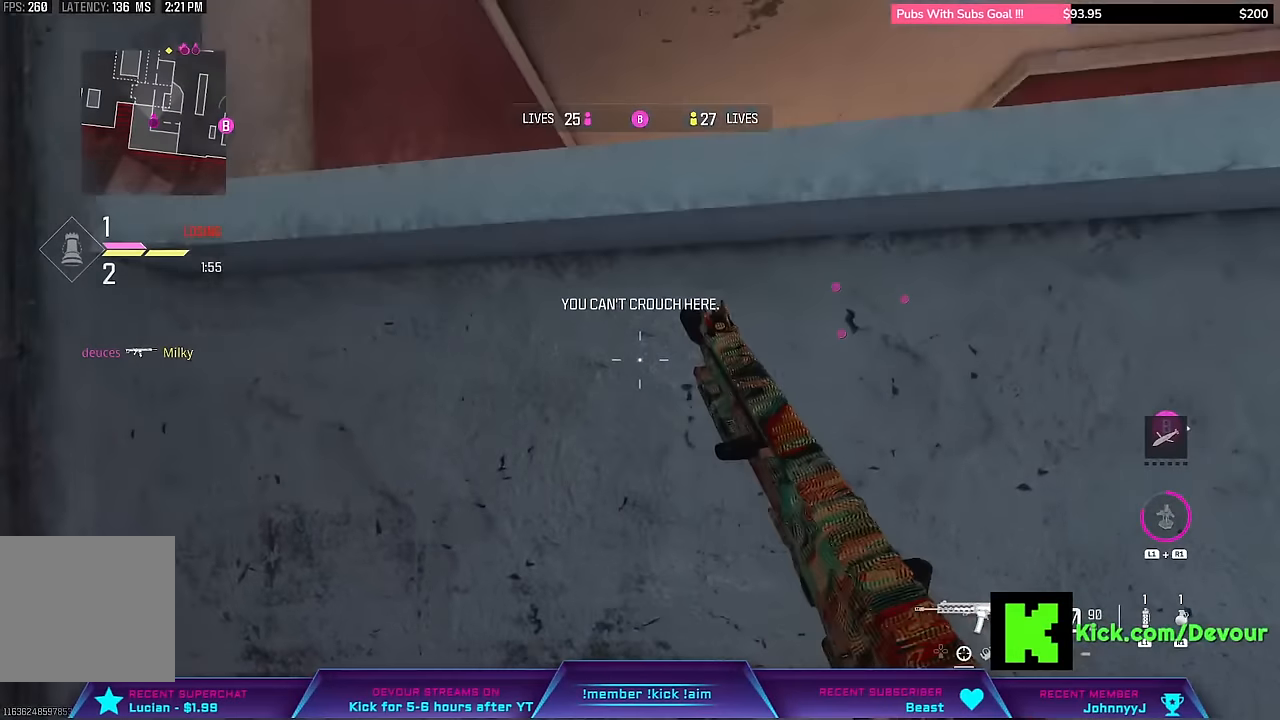
{"dt_ms": 500, "buttons": ["L2"], "right_stick": "center", "events": [[16, "CIRCLE", "down"], [100, "CIRCLE", "up"], [466, "L2", "down"]]}
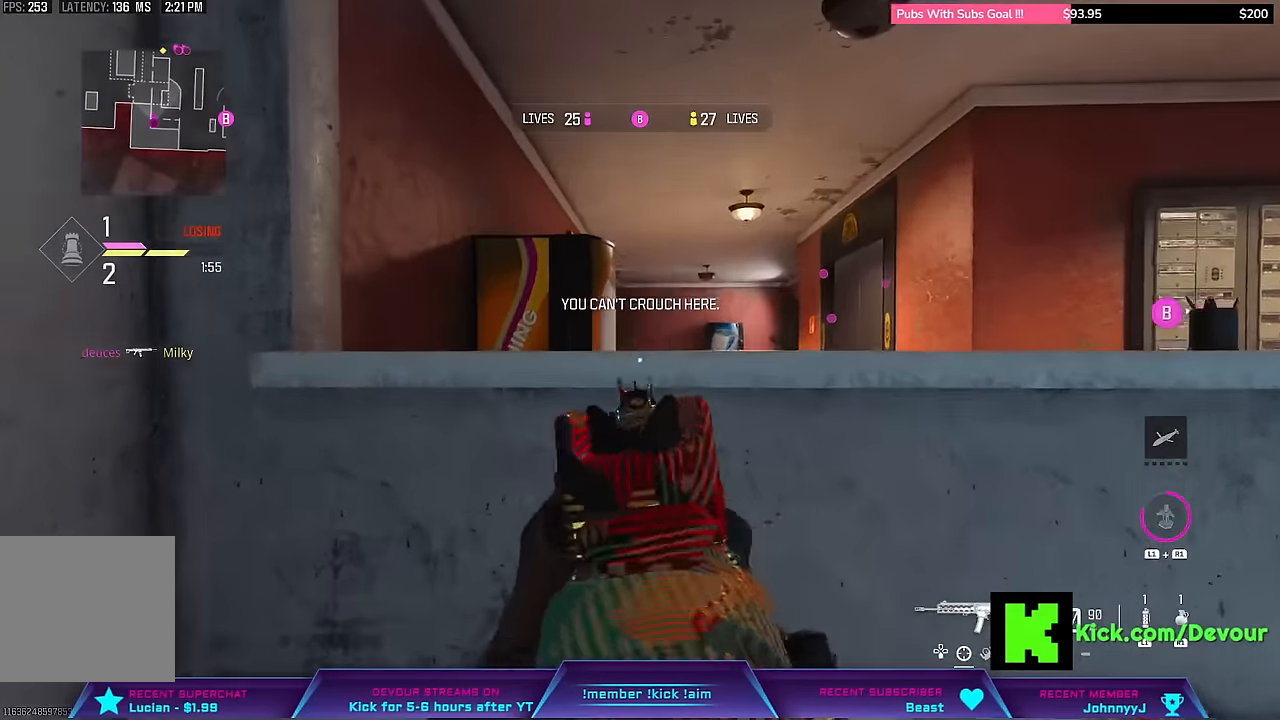
{"dt_ms": 500, "buttons": [], "right_stick": "center", "events": [[283, "L2", "up"]]}
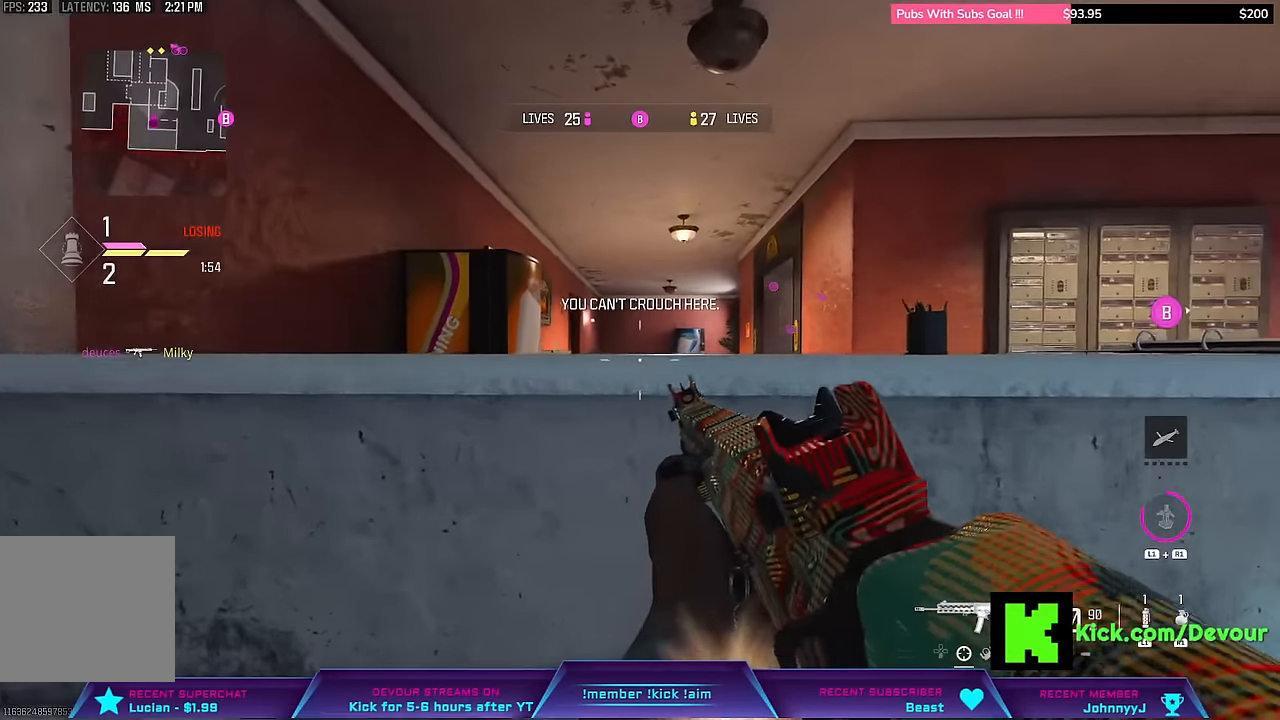
{"dt_ms": 500, "buttons": ["L2"], "right_stick": "center", "events": [[100, "CIRCLE", "down"], [200, "CIRCLE", "up"], [366, "L2", "down"]]}
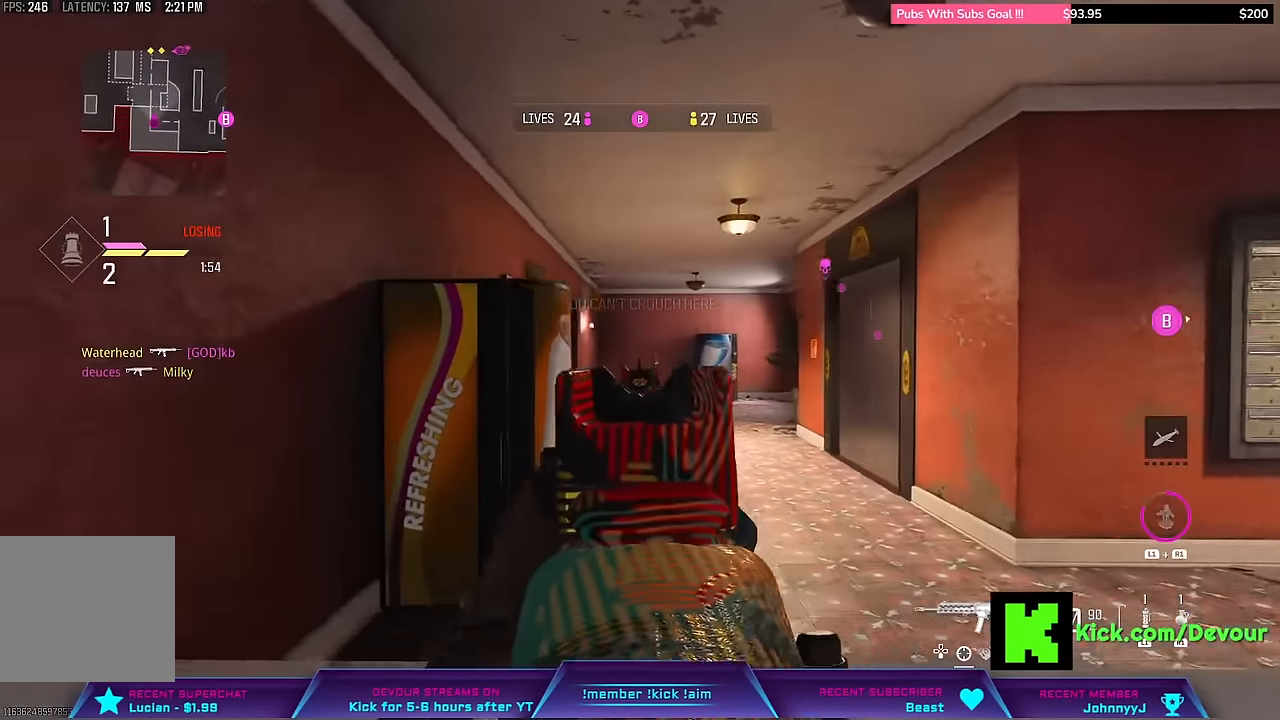
{"dt_ms": 500, "buttons": [], "right_stick": "center", "events": [[383, "L2", "up"], [400, "CIRCLE", "down"], [450, "CIRCLE", "up"]]}
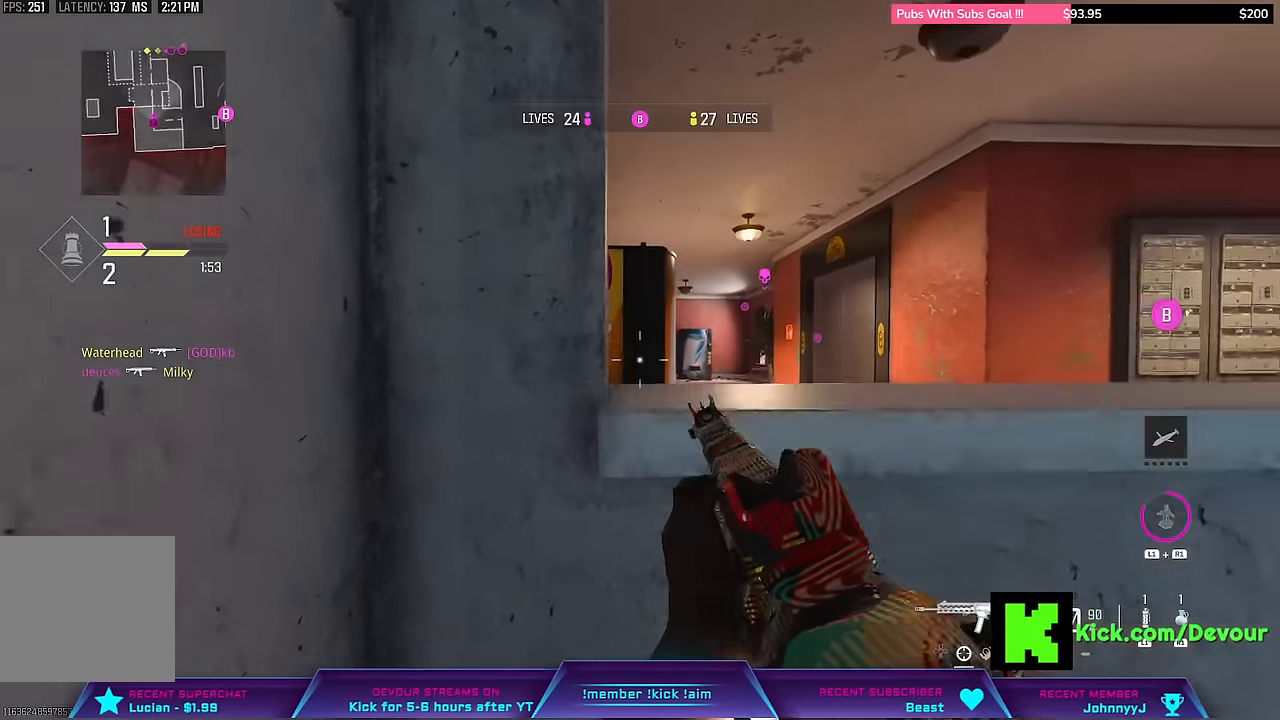
{"dt_ms": 500, "buttons": [], "right_stick": "center", "events": [[366, "CIRCLE", "down"], [483, "CIRCLE", "up"]]}
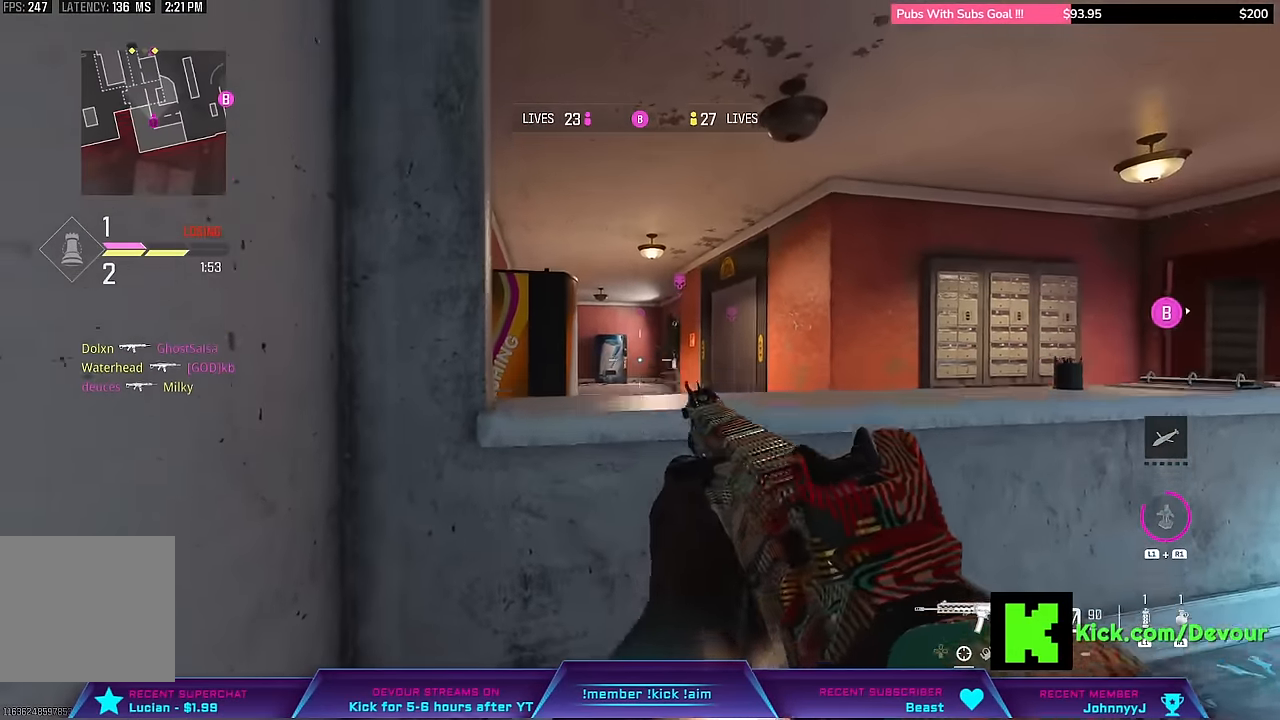
{"dt_ms": 500, "buttons": ["L2"], "right_stick": "down-left", "events": [[100, "L2", "down"], [300, "right_stick", "down-left"]]}
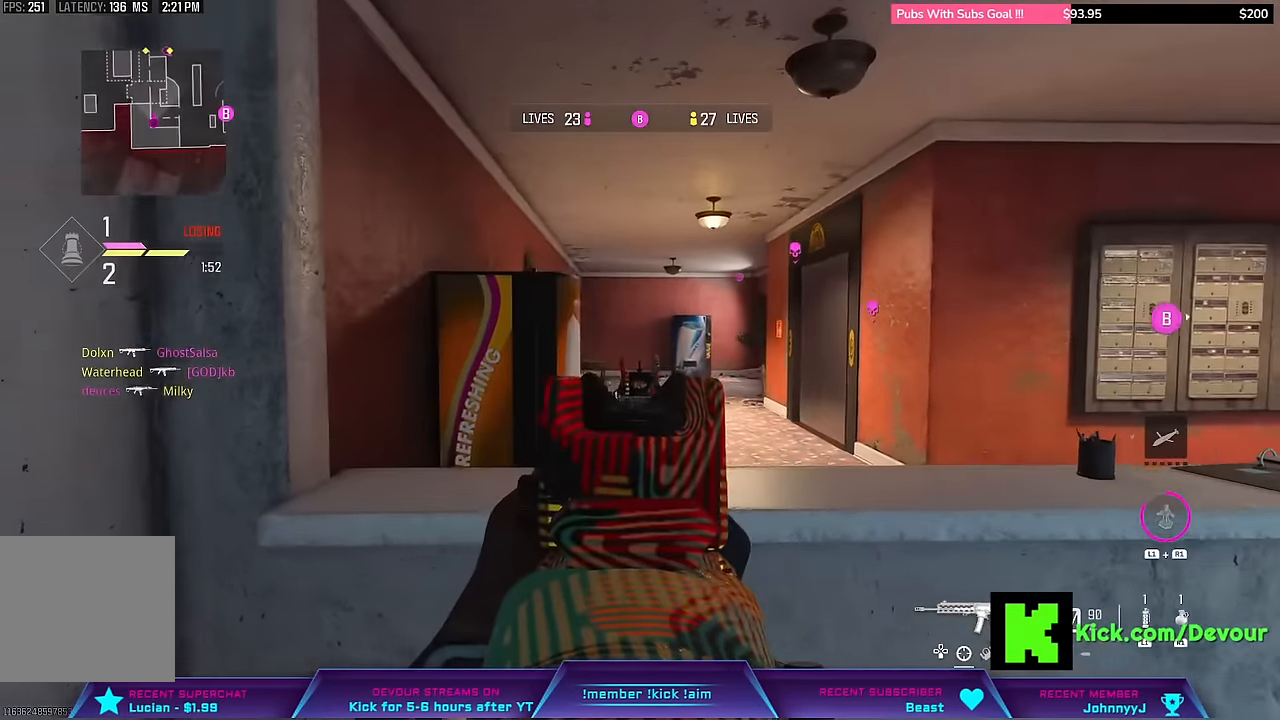
{"dt_ms": 500, "buttons": ["L2"], "right_stick": "center", "events": [[166, "right_stick", "center"]]}
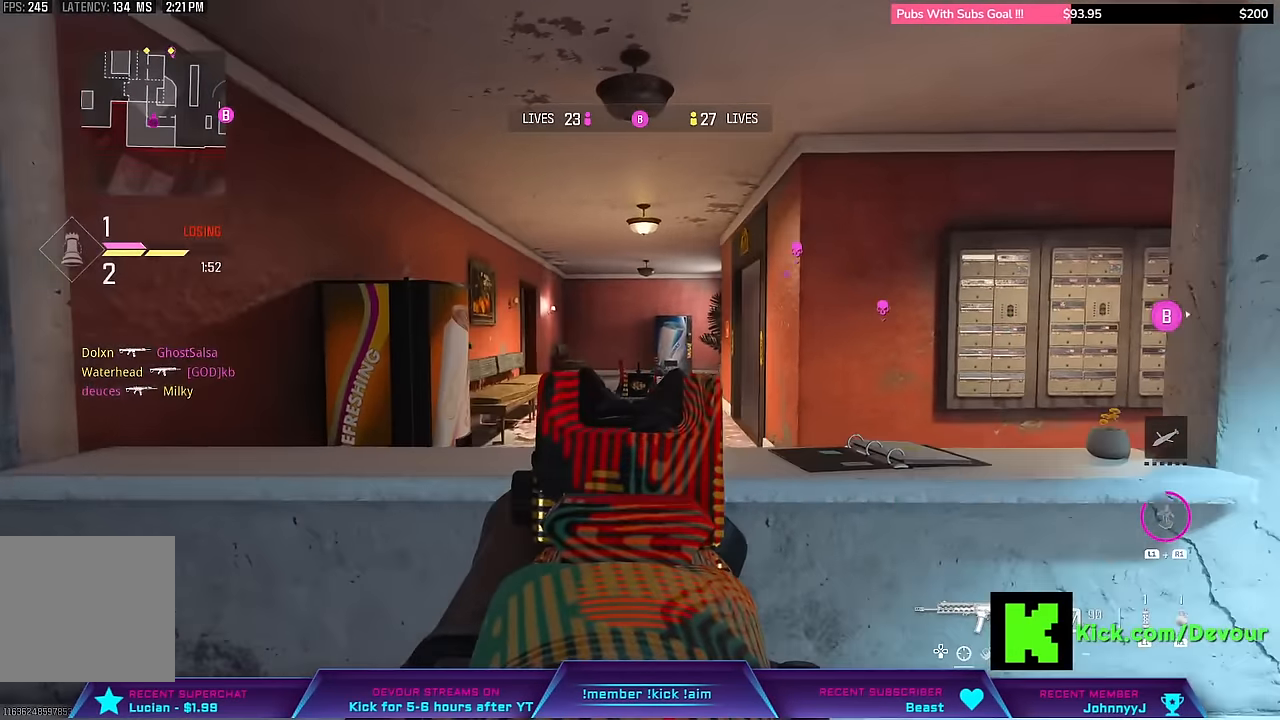
{"dt_ms": 500, "buttons": ["L2"], "right_stick": "left", "events": [[383, "right_stick", "left"]]}
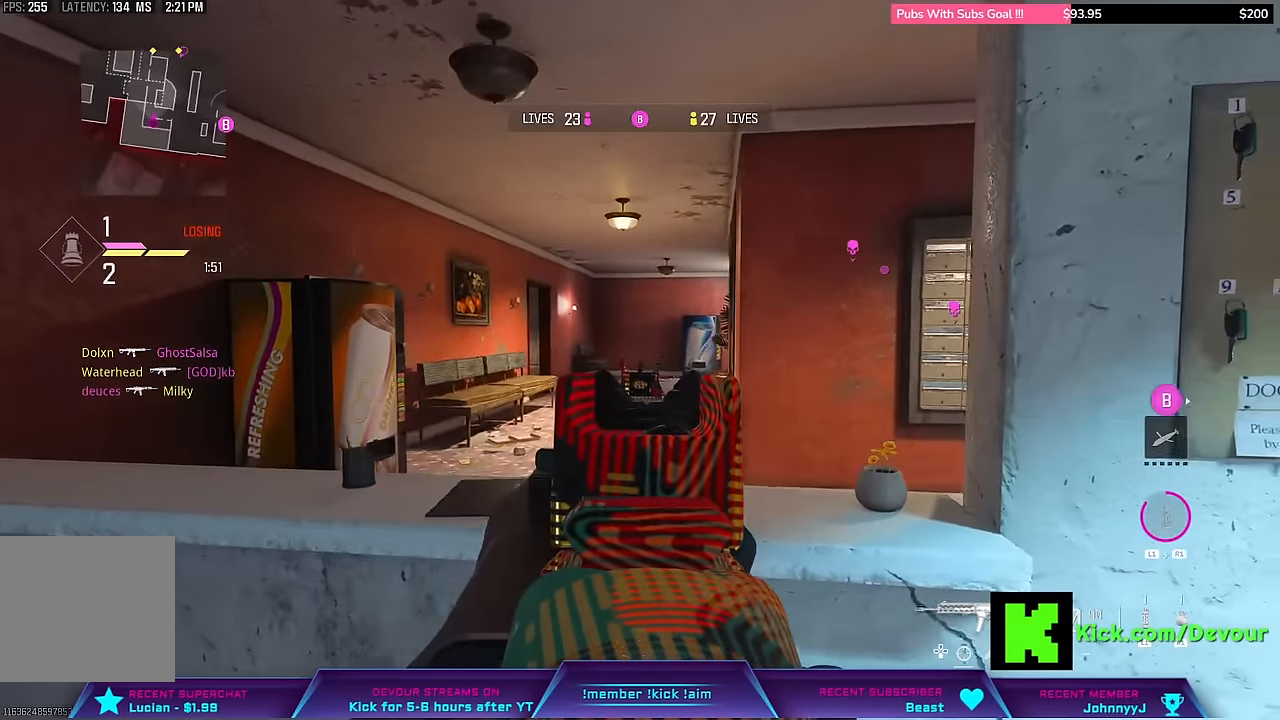
{"dt_ms": 500, "buttons": [], "right_stick": "right", "events": [[316, "right_stick", "center"], [450, "L2", "up"], [483, "right_stick", "right"]]}